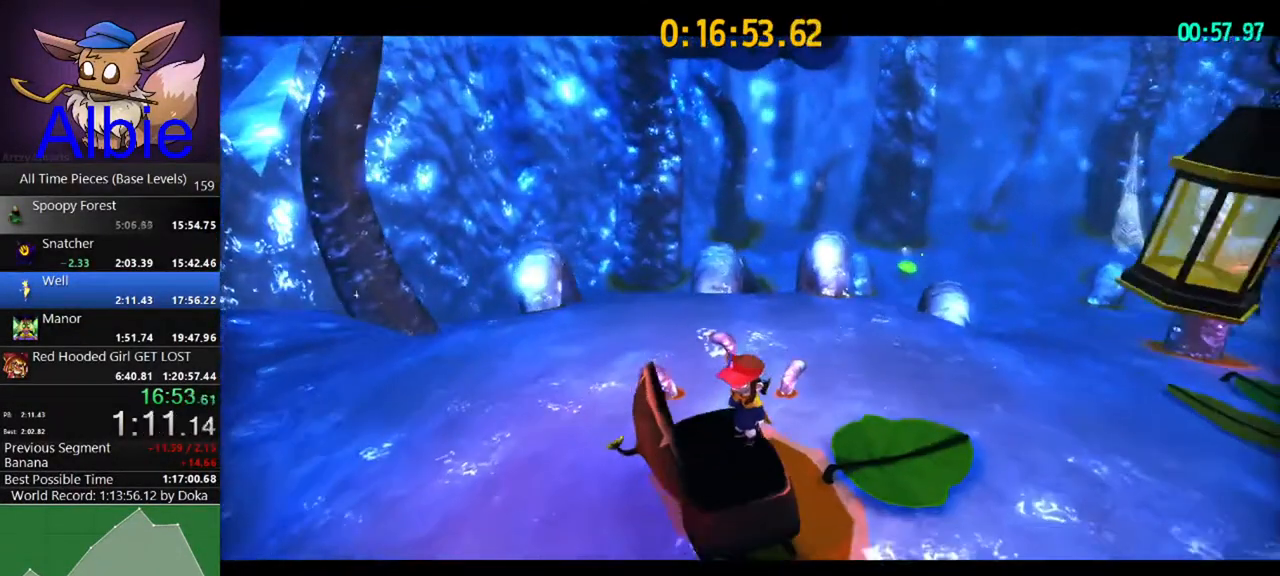
Gameplay with keyboard and mouse; each line is a JSON object with the keys and mouse buttons held at the frame after it. "events" lists presses ("down") and releases ("up") of "1", "2", "3", "4", "5", "a", "alt", "c", "caps_lock", "ctrl", "d", "e", "f", "g", "q", "r", "s", "shift", "space", "t", "tab", "v", "w", "x", "z", "mouse_left", "mouse_wheel" and "mouse_right" between this image and that frame as [ms after this image, input, new state], when the widget could be followed in between. "mouse_left", "mouse_wheel", "mouse_right" = the "left", "wheel", "right" buttons of the "mouse" list. No other keys are recorded. "wheel" means that the mouse wheel is clicked or scrolled. "mouse_move" is the direction in which the mouse moves at that frame (one of eight, or "still"), when it could be read.
{"keys": ["space"], "mouse": [], "mouse_move": "still", "events": [[300, "space", "down"]]}
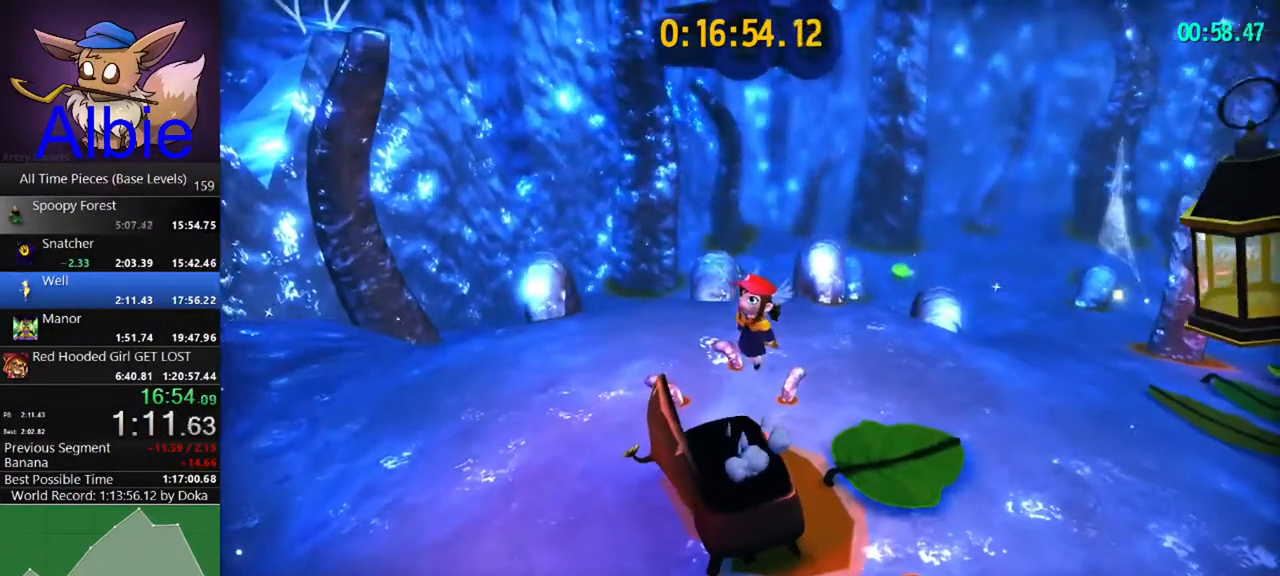
{"keys": ["a"], "mouse": [], "mouse_move": "still", "events": [[33, "a", "down"], [33, "space", "up"], [133, "space", "down"], [367, "space", "up"], [467, "shift", "down"], [500, "shift", "up"]]}
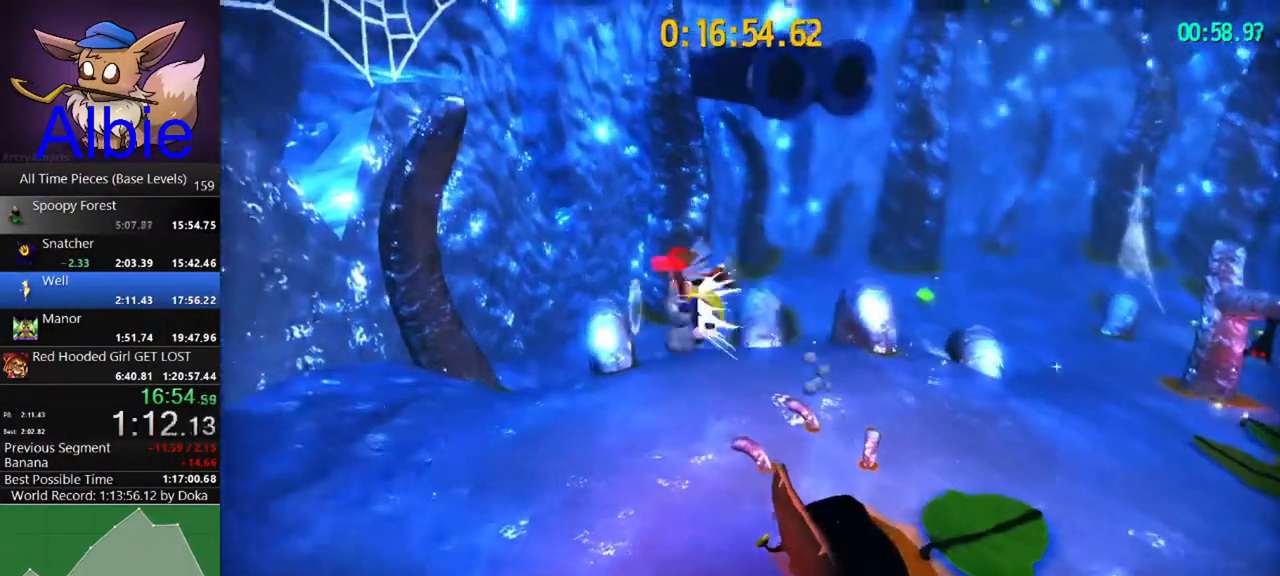
{"keys": ["d", "w"], "mouse": ["left"], "mouse_move": "still", "events": [[100, "shift", "down"], [233, "mouse_left", "down"], [233, "shift", "up"], [333, "a", "up"], [400, "d", "down"], [433, "w", "down"]]}
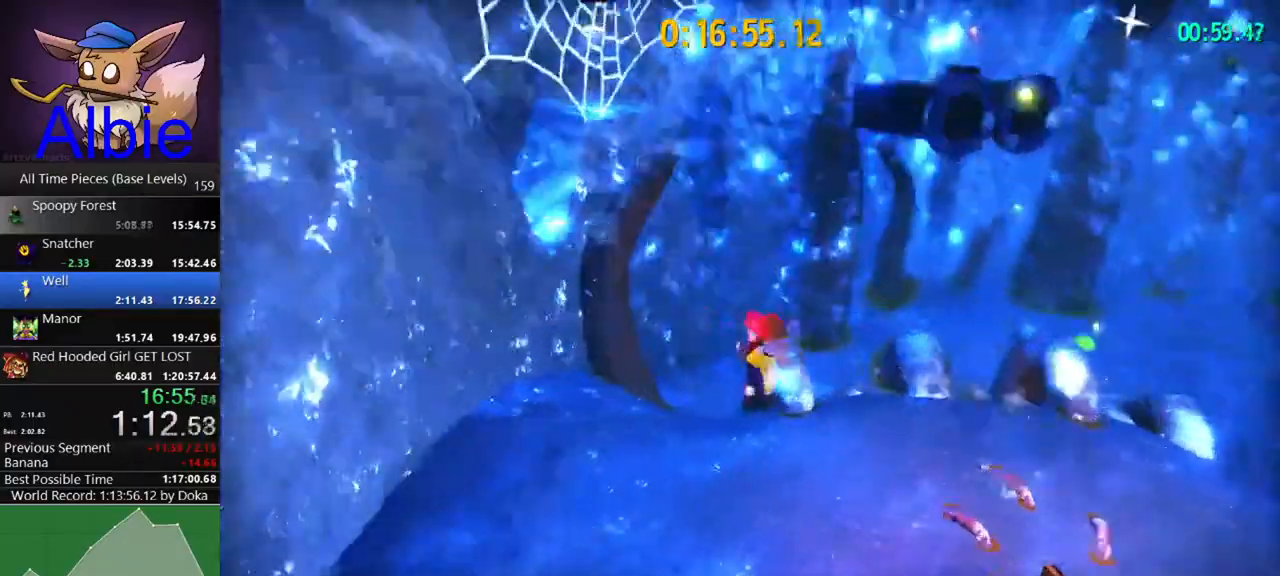
{"keys": [], "mouse": ["left"], "mouse_move": "still", "events": [[300, "d", "up"], [367, "w", "up"]]}
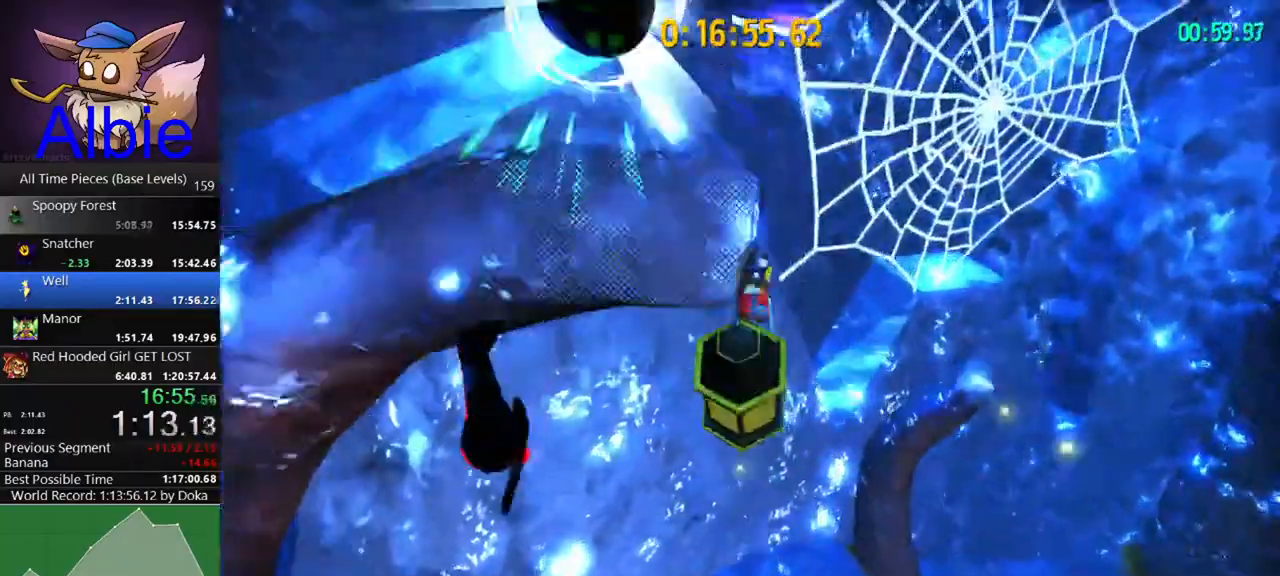
{"keys": [], "mouse": [], "mouse_move": "right", "events": [[33, "s", "down"], [100, "mouse_left", "up"], [433, "s", "up"]]}
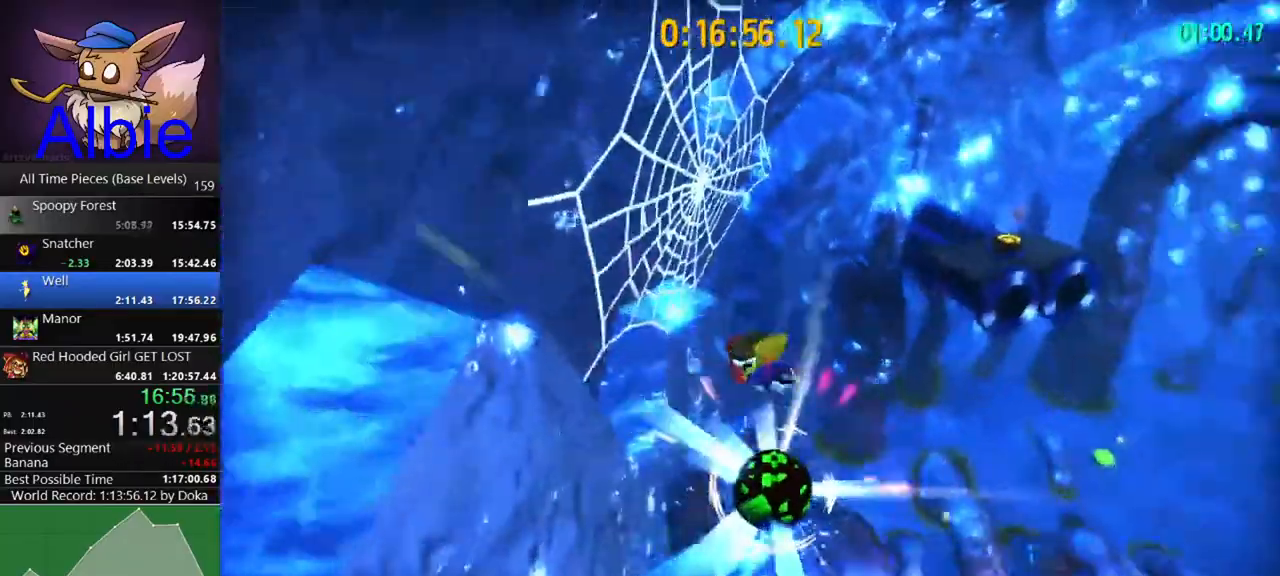
{"keys": ["w"], "mouse": [], "mouse_move": "right", "events": [[200, "a", "down"], [300, "w", "down"], [333, "a", "up"]]}
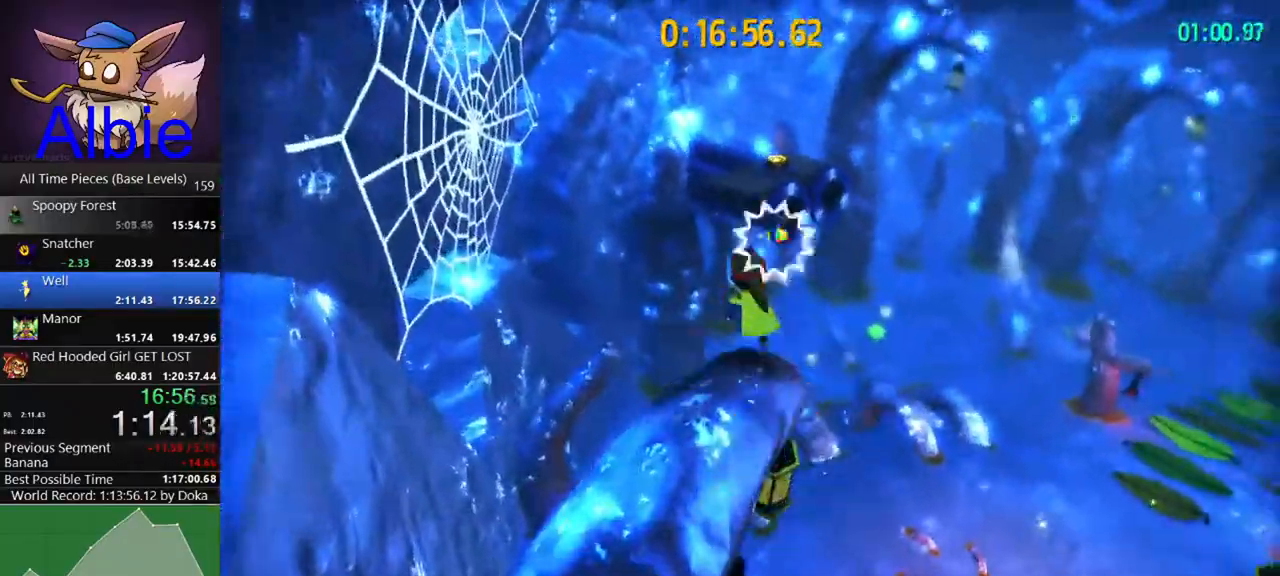
{"keys": ["w"], "mouse": [], "mouse_move": "still", "events": [[200, "space", "down"], [400, "space", "up"]]}
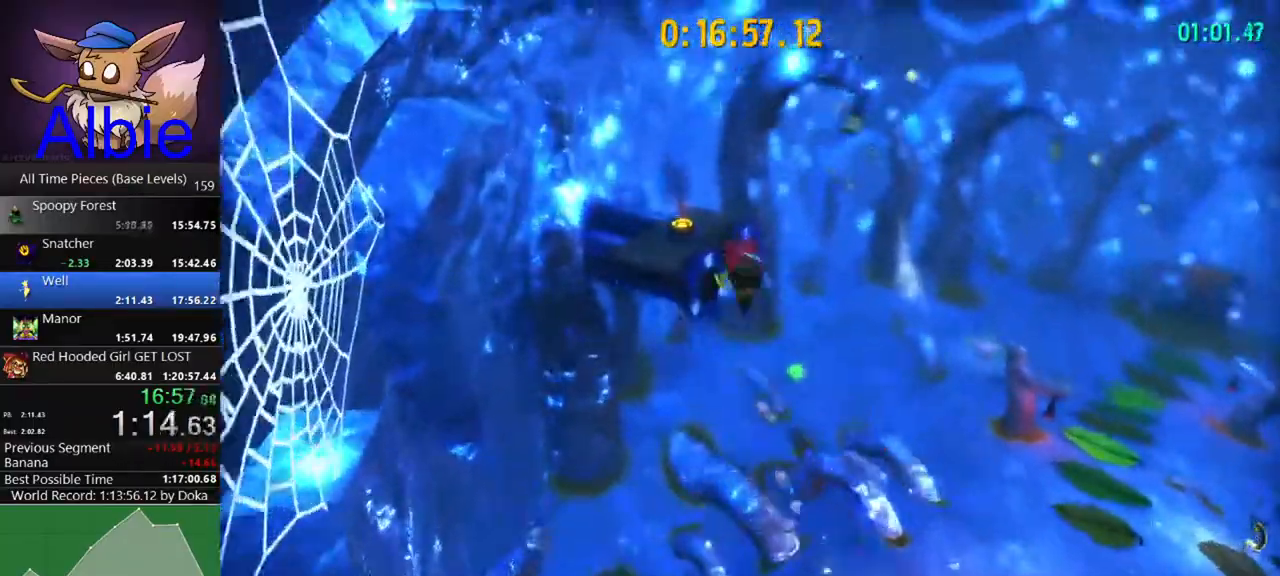
{"keys": ["w"], "mouse": [], "mouse_move": "still", "events": [[200, "a", "down"], [267, "a", "up"]]}
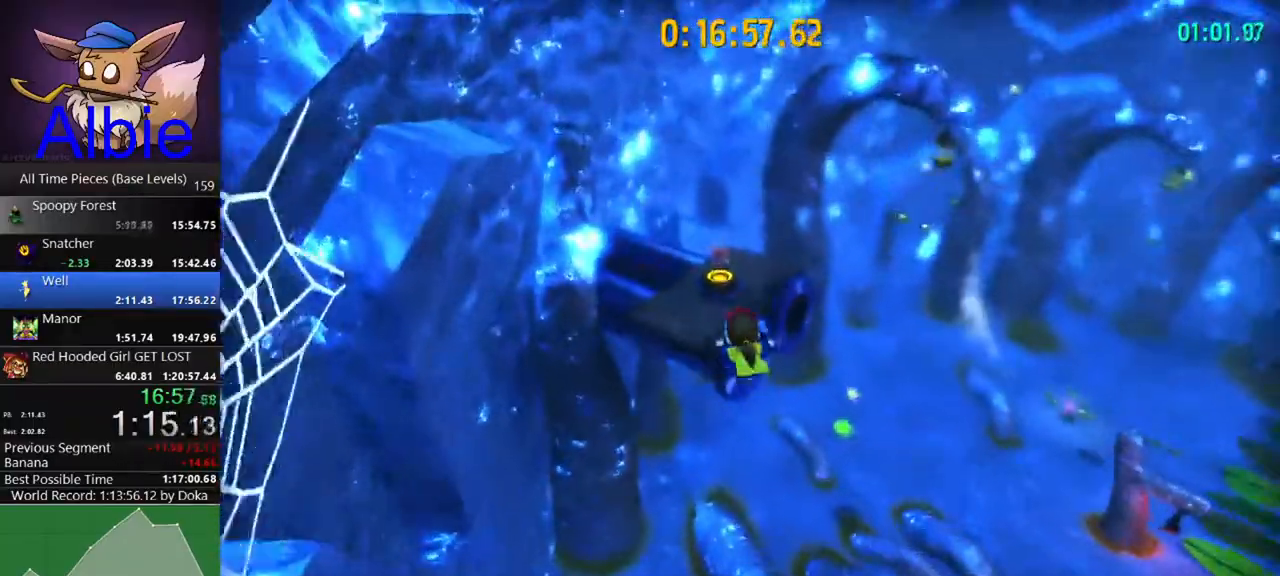
{"keys": ["w"], "mouse": [], "mouse_move": "still", "events": [[300, "shift", "down"], [400, "shift", "up"]]}
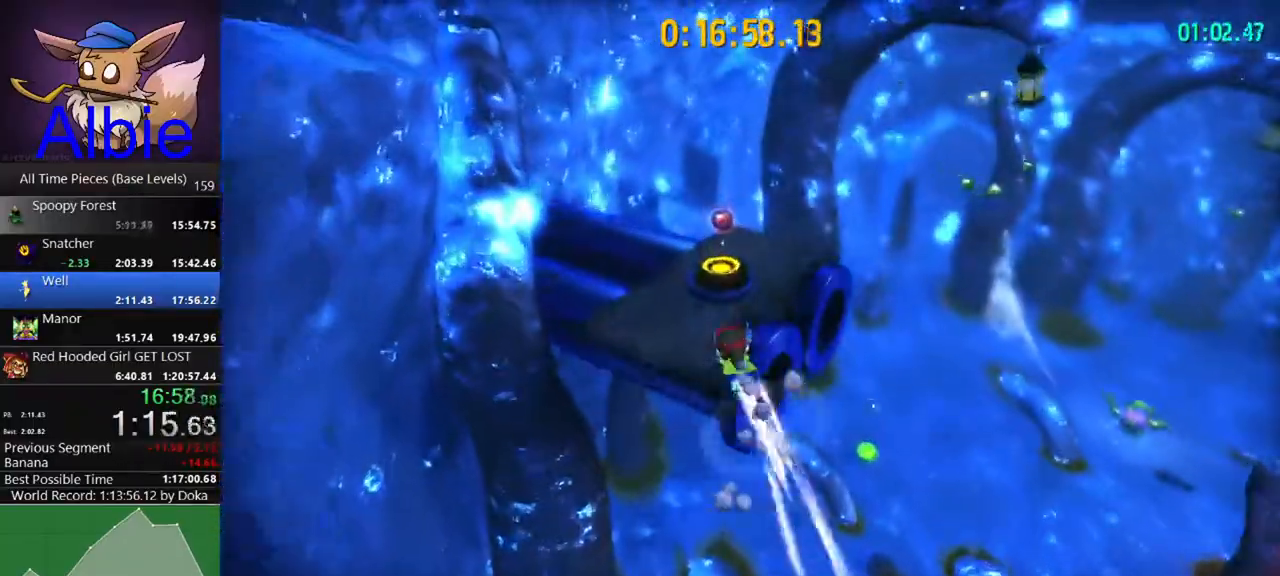
{"keys": ["w"], "mouse": [], "mouse_move": "still", "events": [[33, "shift", "down"], [133, "shift", "up"], [167, "a", "down"], [200, "a", "up"]]}
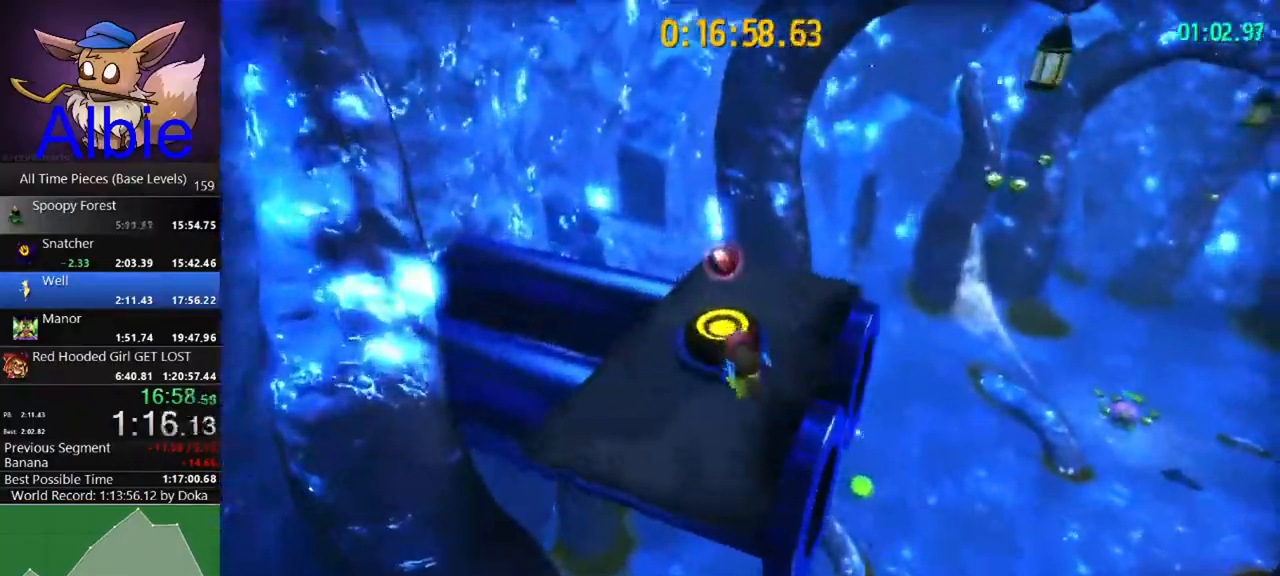
{"keys": ["d"], "mouse": [], "mouse_move": "still", "events": [[200, "d", "down"], [233, "shift", "down"], [233, "w", "up"], [333, "shift", "up"]]}
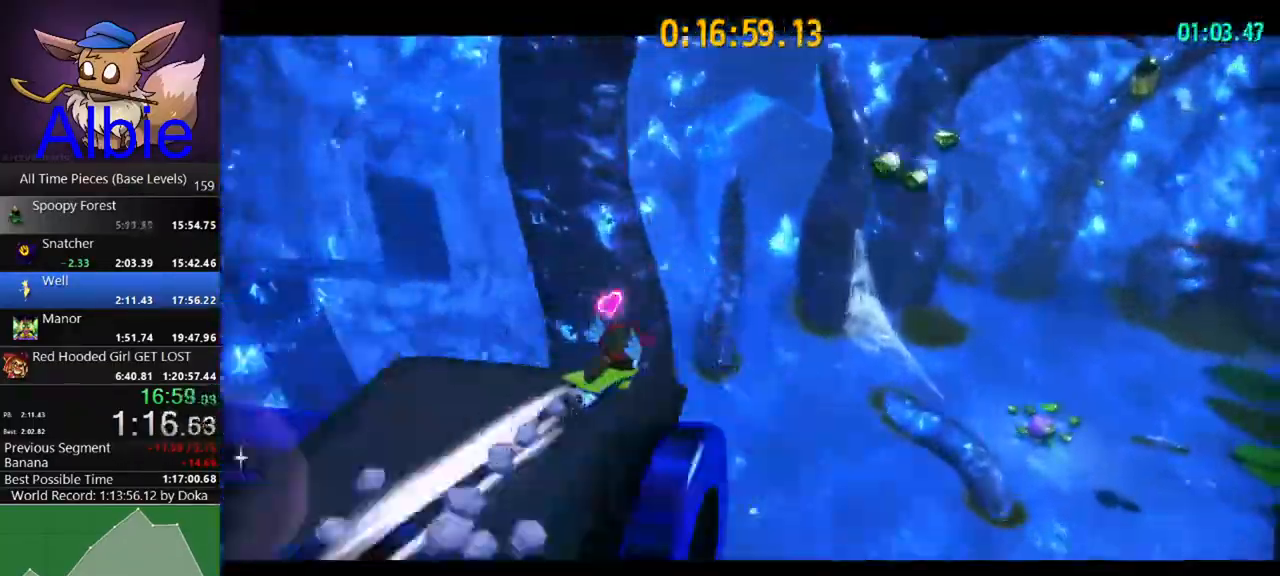
{"keys": ["d", "w"], "mouse": [], "mouse_move": "still", "events": [[100, "w", "down"]]}
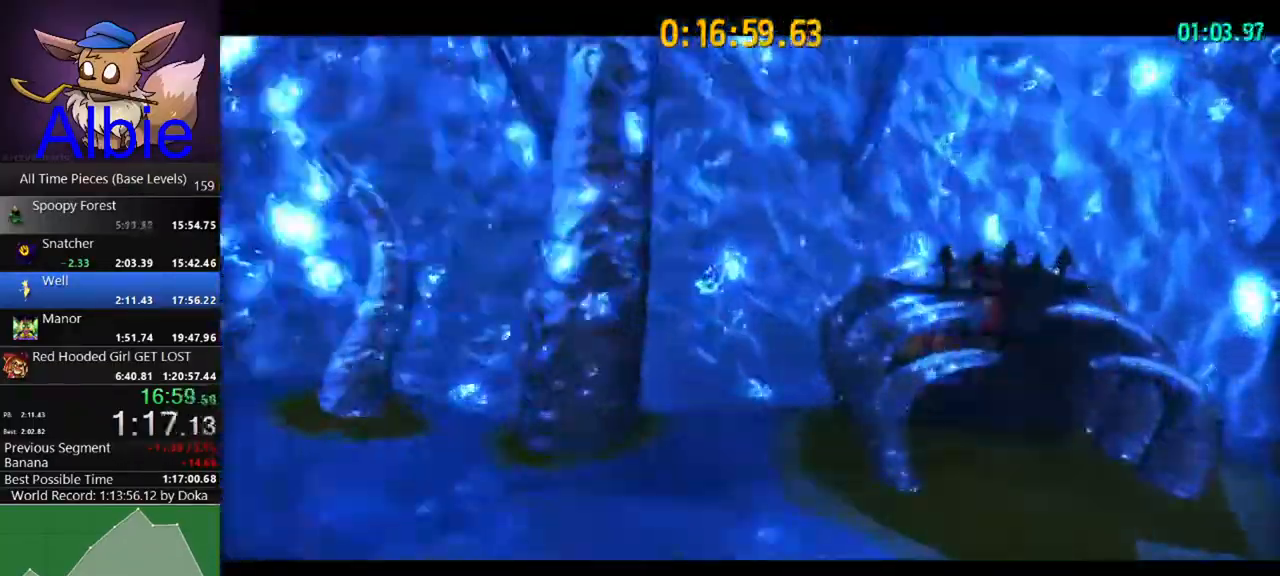
{"keys": ["d", "w"], "mouse": [], "mouse_move": "still", "events": []}
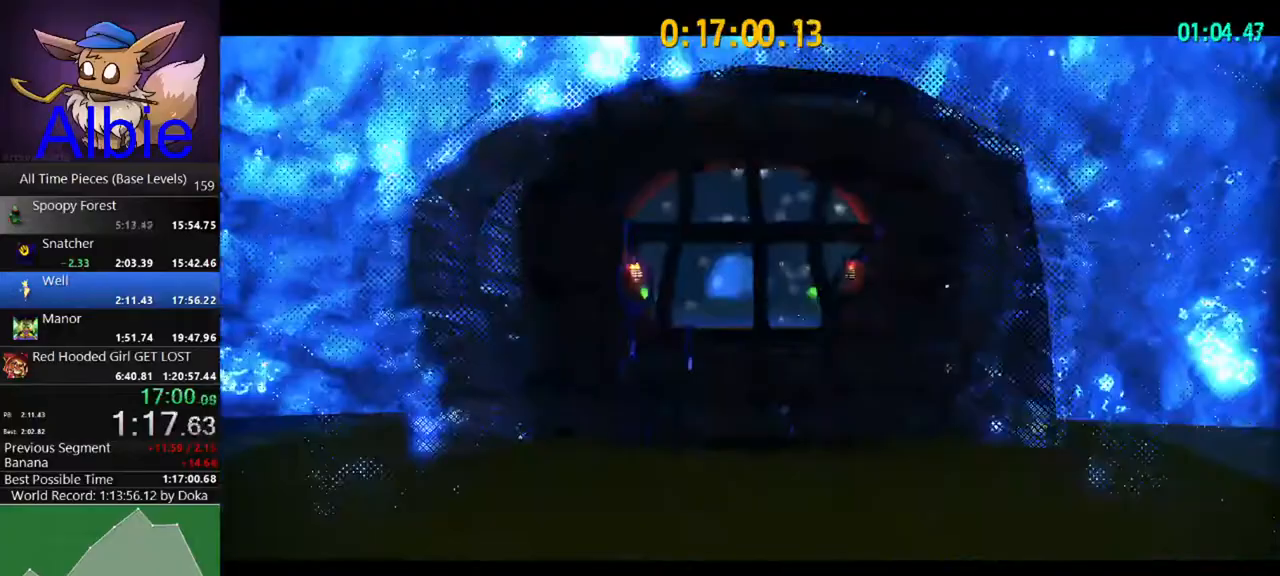
{"keys": ["d", "w"], "mouse": [], "mouse_move": "still", "events": []}
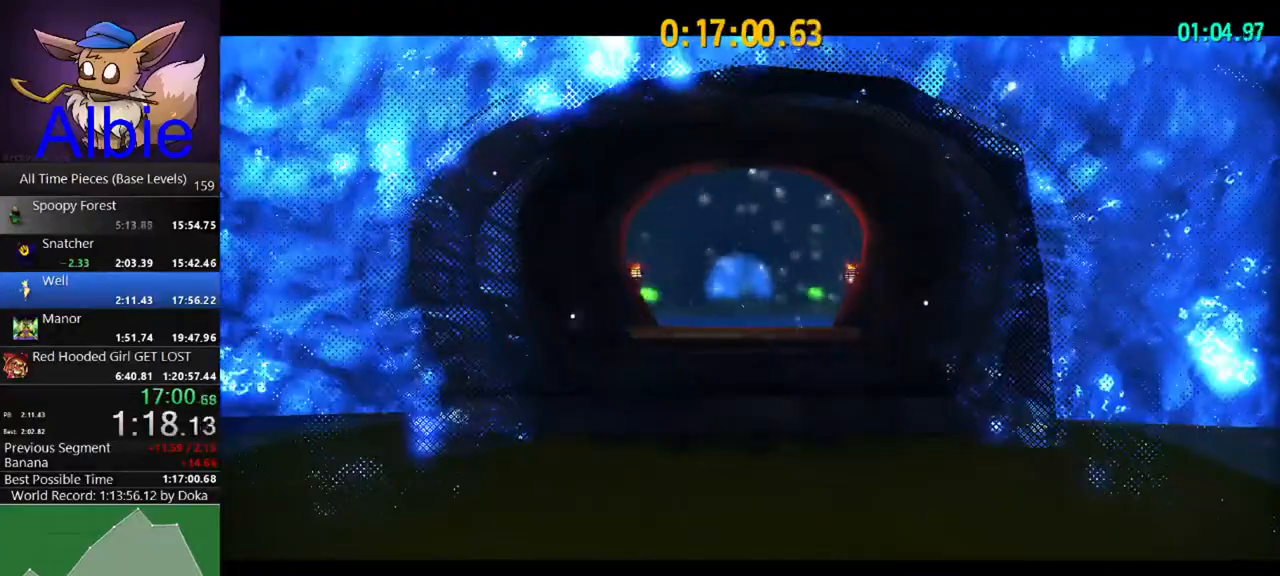
{"keys": ["d", "w"], "mouse": [], "mouse_move": "still", "events": []}
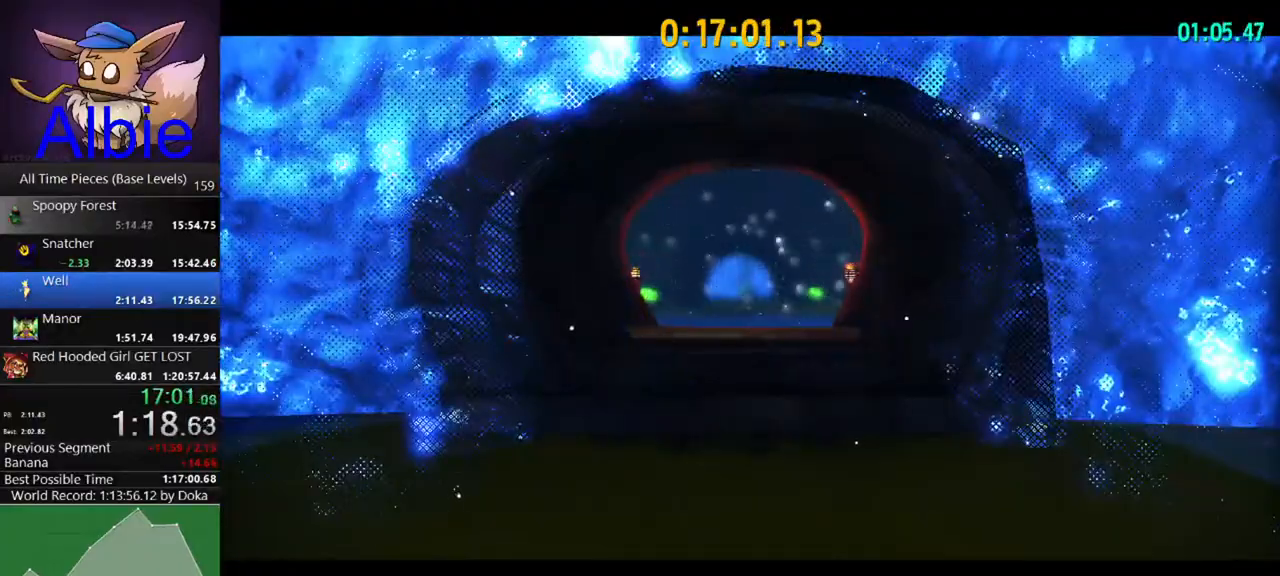
{"keys": ["d", "w"], "mouse": [], "mouse_move": "still", "events": []}
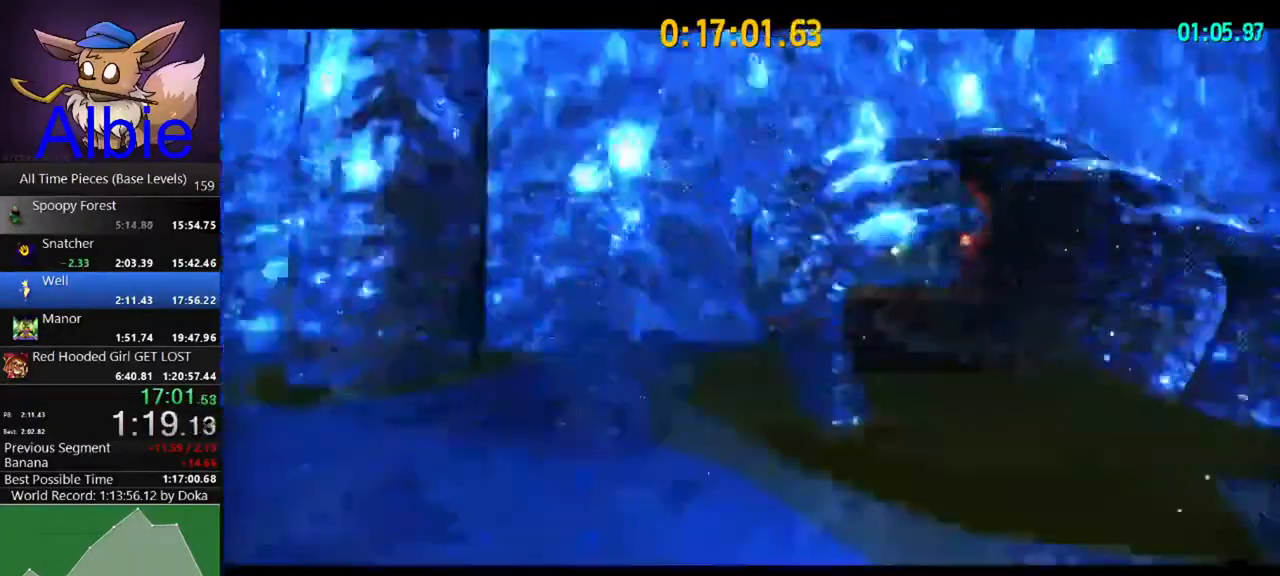
{"keys": ["d", "space", "w"], "mouse": [], "mouse_move": "still", "events": [[133, "space", "down"], [333, "space", "up"], [367, "shift", "down"], [433, "shift", "up"], [433, "space", "down"]]}
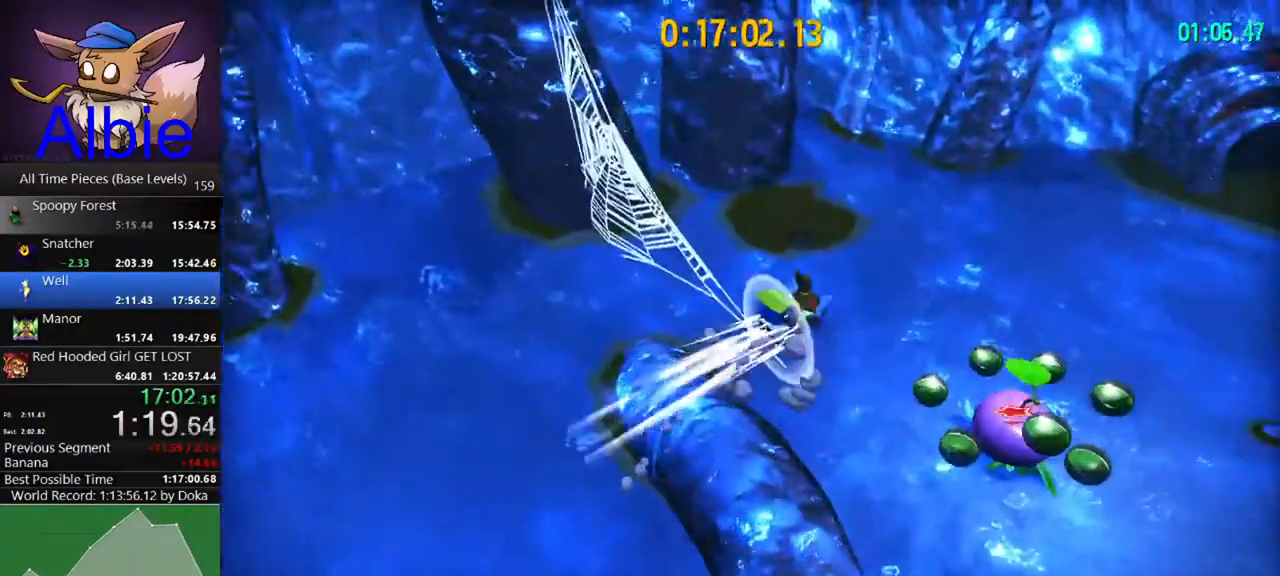
{"keys": ["d", "s"], "mouse": [], "mouse_move": "still", "events": [[67, "space", "up"], [167, "d", "up"], [167, "w", "up"], [400, "d", "down"], [400, "s", "down"]]}
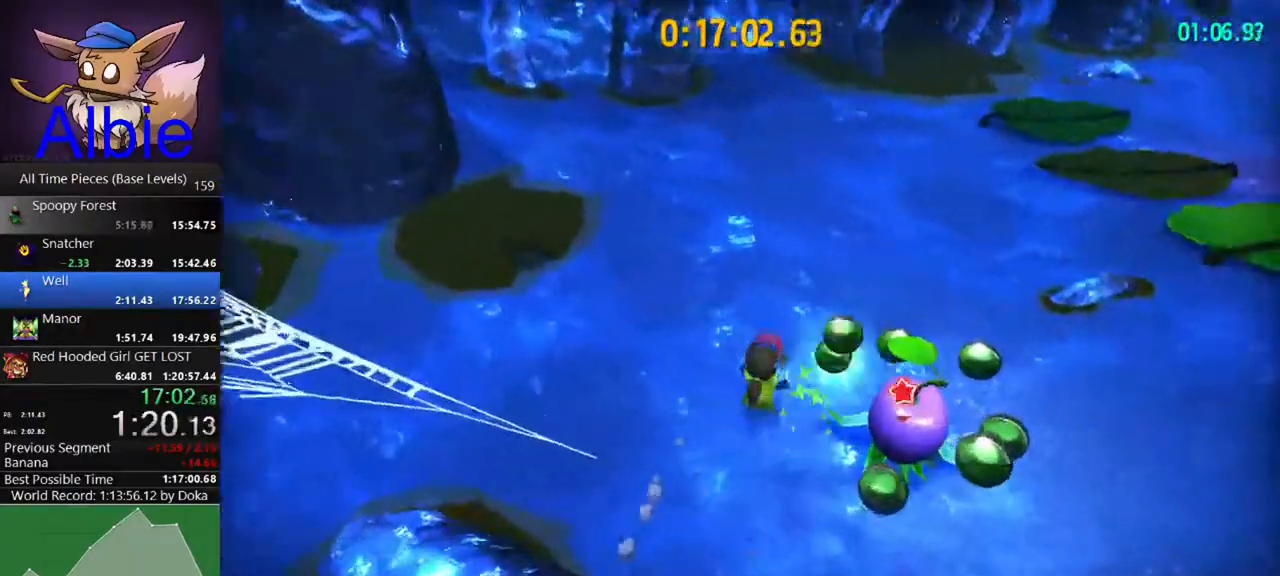
{"keys": ["w"], "mouse": [], "mouse_move": "left", "events": [[67, "mouse_left", "down"], [133, "s", "up"], [167, "mouse_left", "up"], [200, "w", "down"], [300, "d", "up"]]}
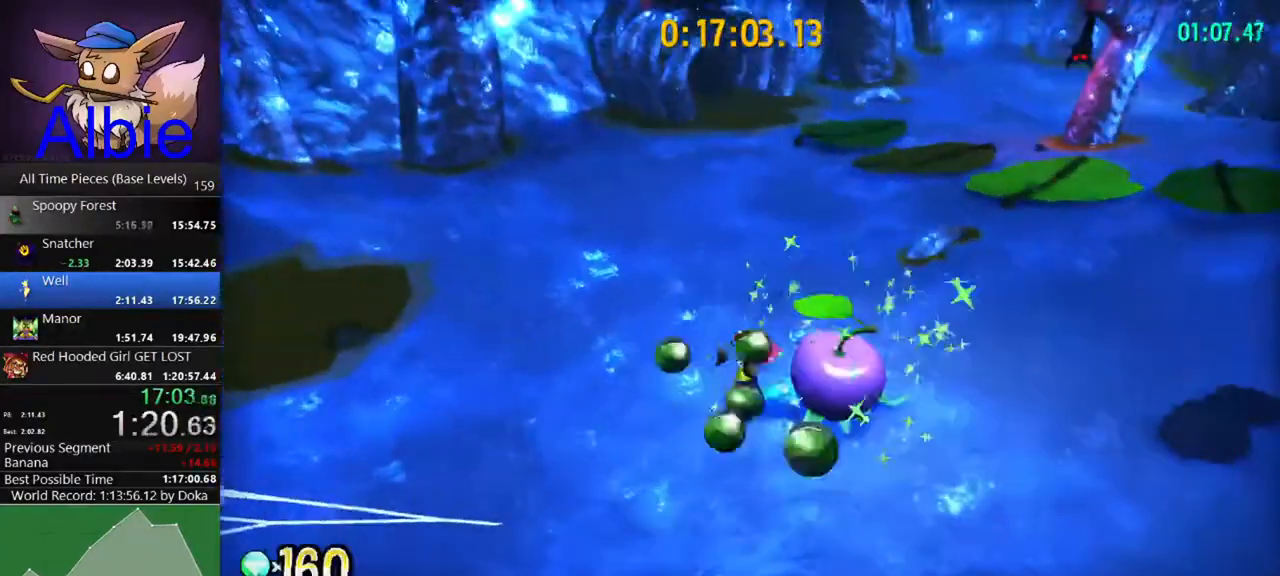
{"keys": ["shift", "w"], "mouse": [], "mouse_move": "still", "events": [[433, "shift", "down"]]}
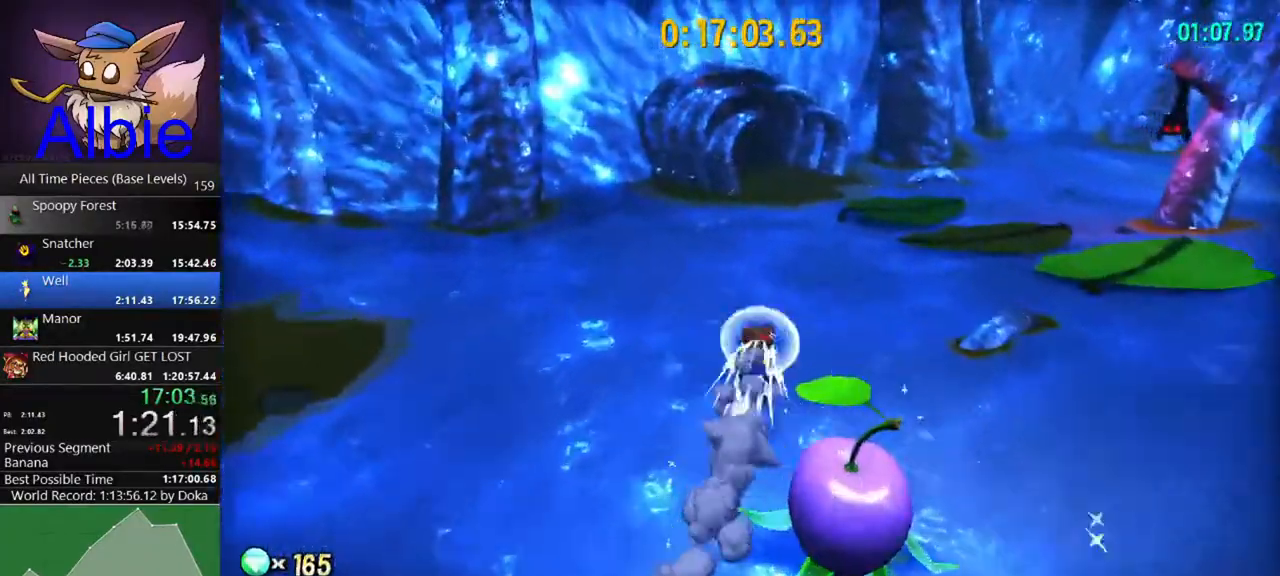
{"keys": ["shift", "w"], "mouse": [], "mouse_move": "still", "events": [[67, "shift", "up"], [400, "shift", "down"]]}
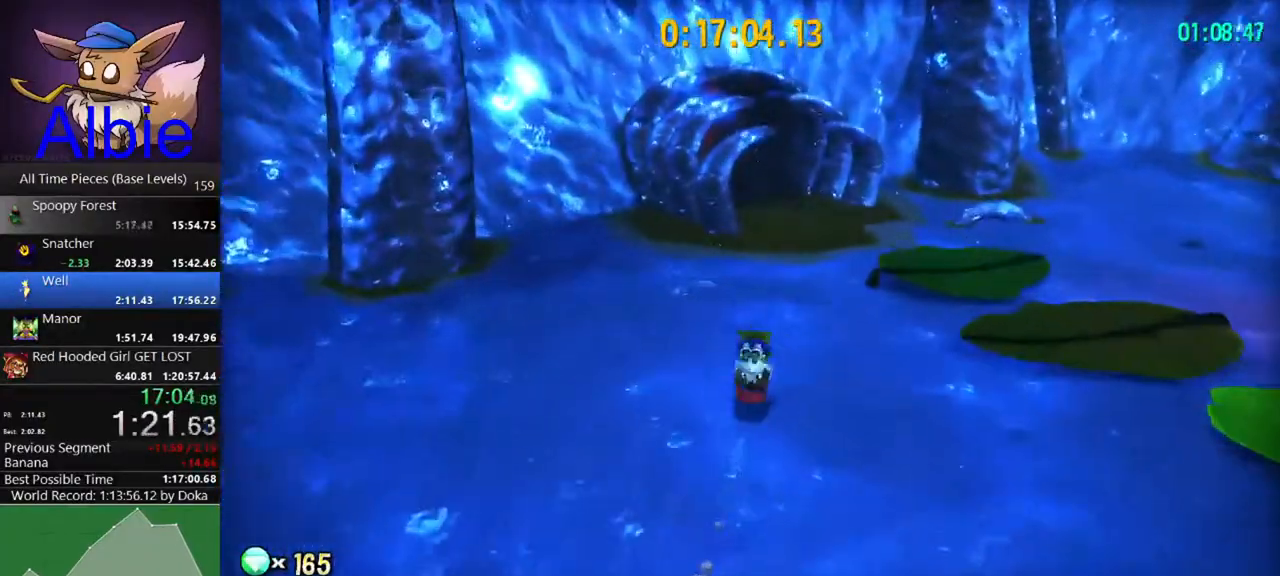
{"keys": ["w"], "mouse": [], "mouse_move": "still", "events": [[33, "d", "down"], [33, "shift", "up"], [133, "d", "up"]]}
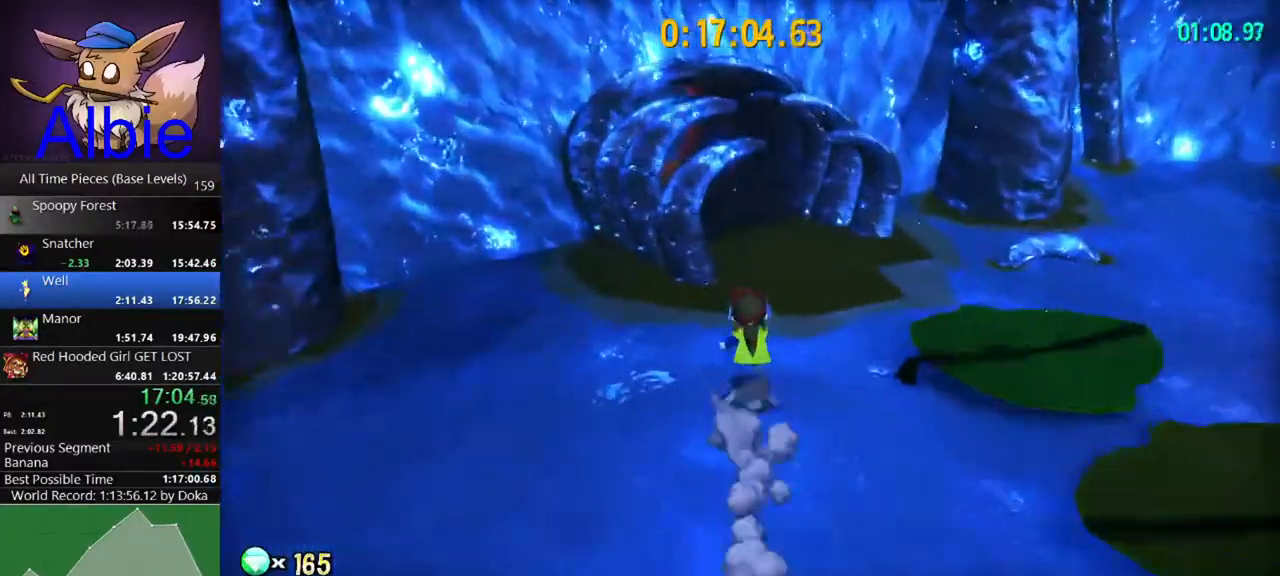
{"keys": ["a", "w"], "mouse": [], "mouse_move": "left", "events": [[500, "a", "down"]]}
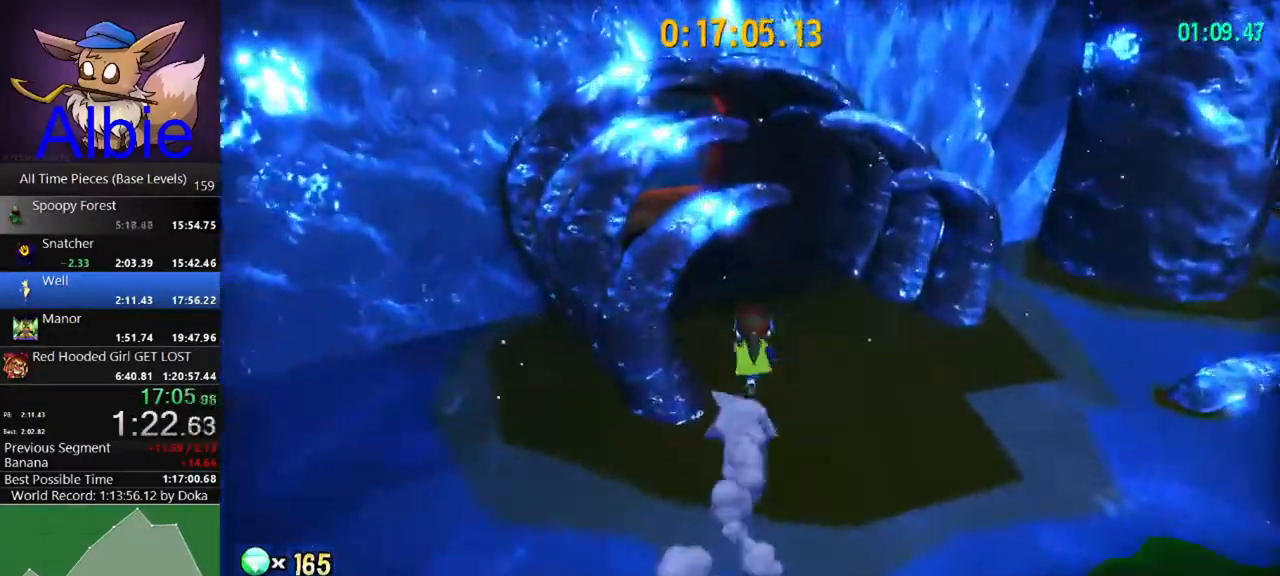
{"keys": ["a", "w"], "mouse": [], "mouse_move": "left", "events": [[67, "space", "down"], [300, "a", "up"], [300, "space", "up"], [467, "a", "down"]]}
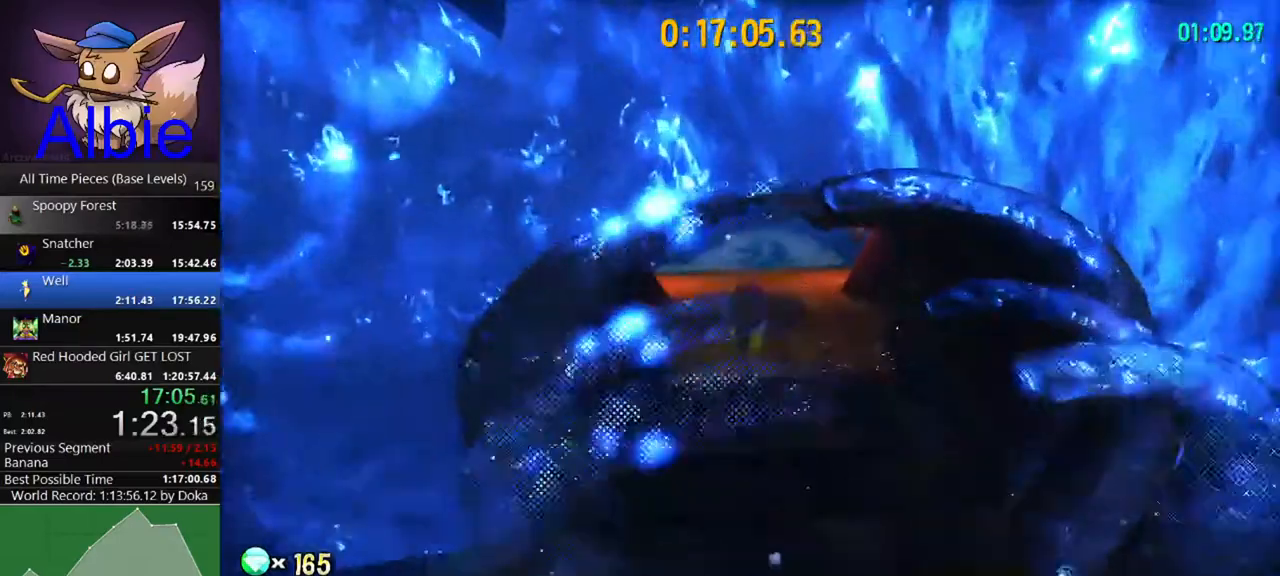
{"keys": ["w"], "mouse": [], "mouse_move": "still", "events": [[133, "a", "up"]]}
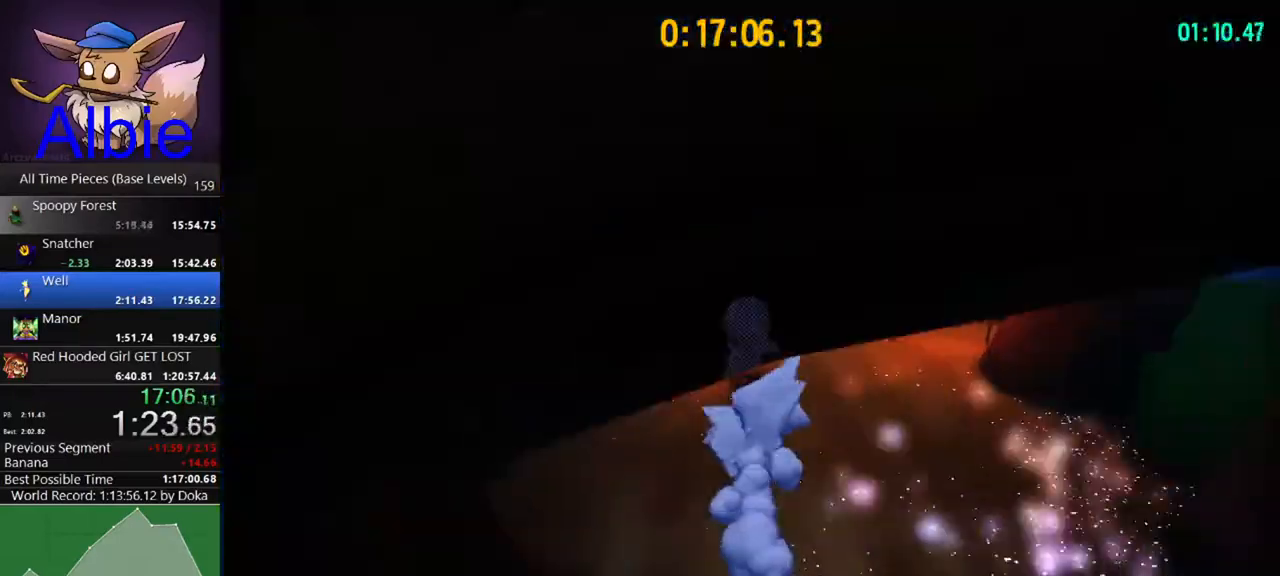
{"keys": ["w"], "mouse": [], "mouse_move": "still", "events": []}
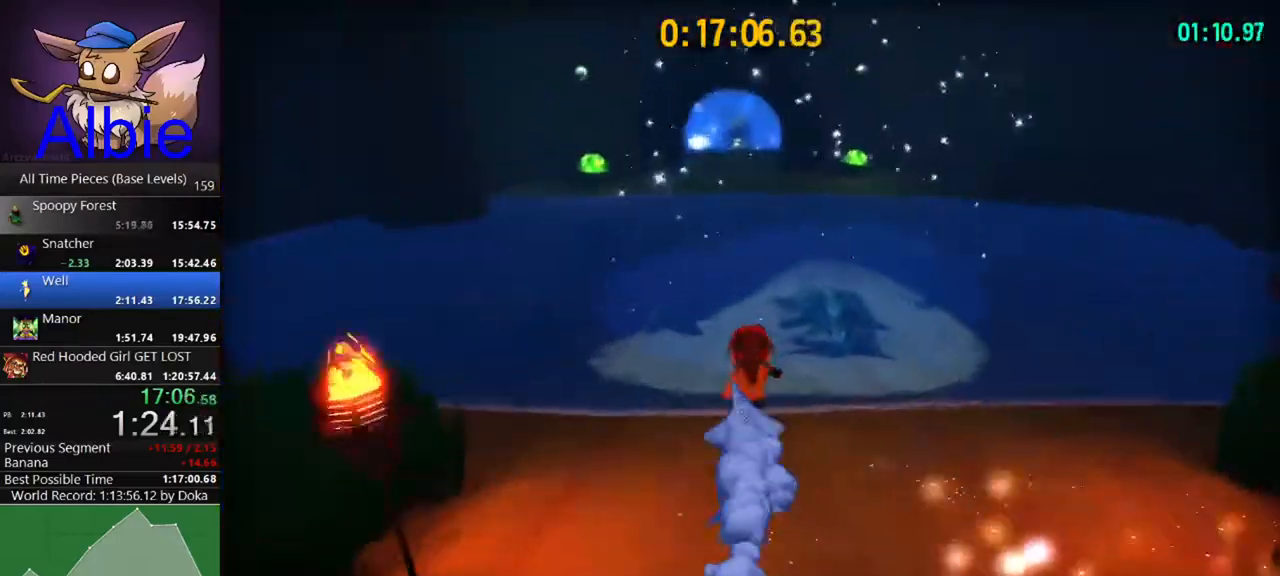
{"keys": ["w"], "mouse": [], "mouse_move": "still", "events": [[200, "space", "down"], [433, "space", "up"]]}
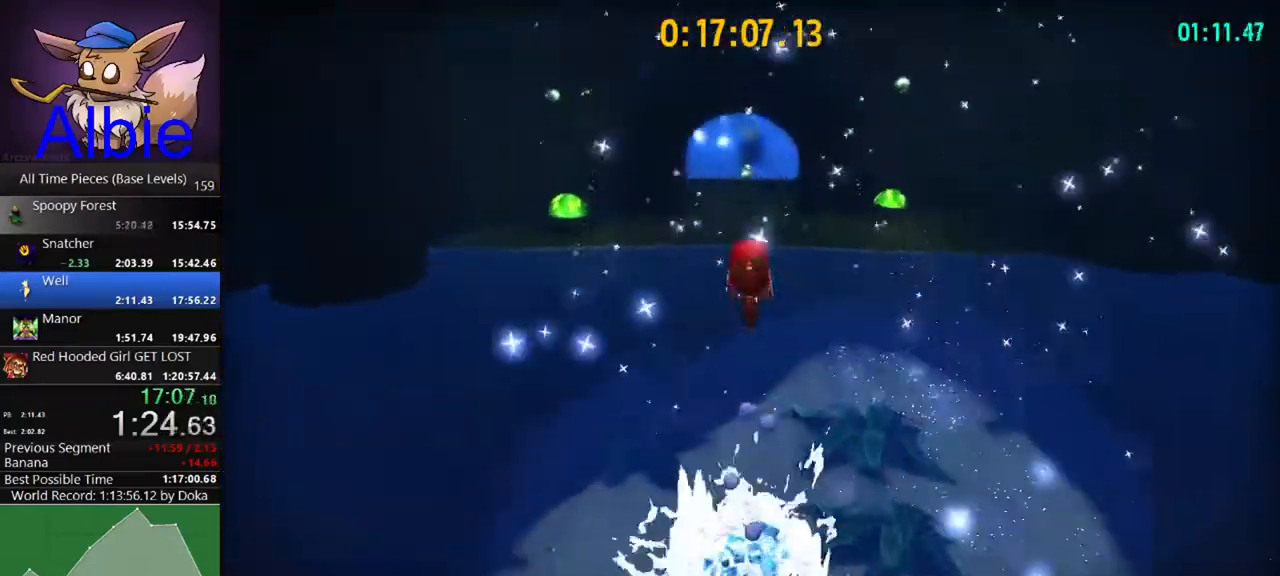
{"keys": ["w"], "mouse": [], "mouse_move": "still", "events": []}
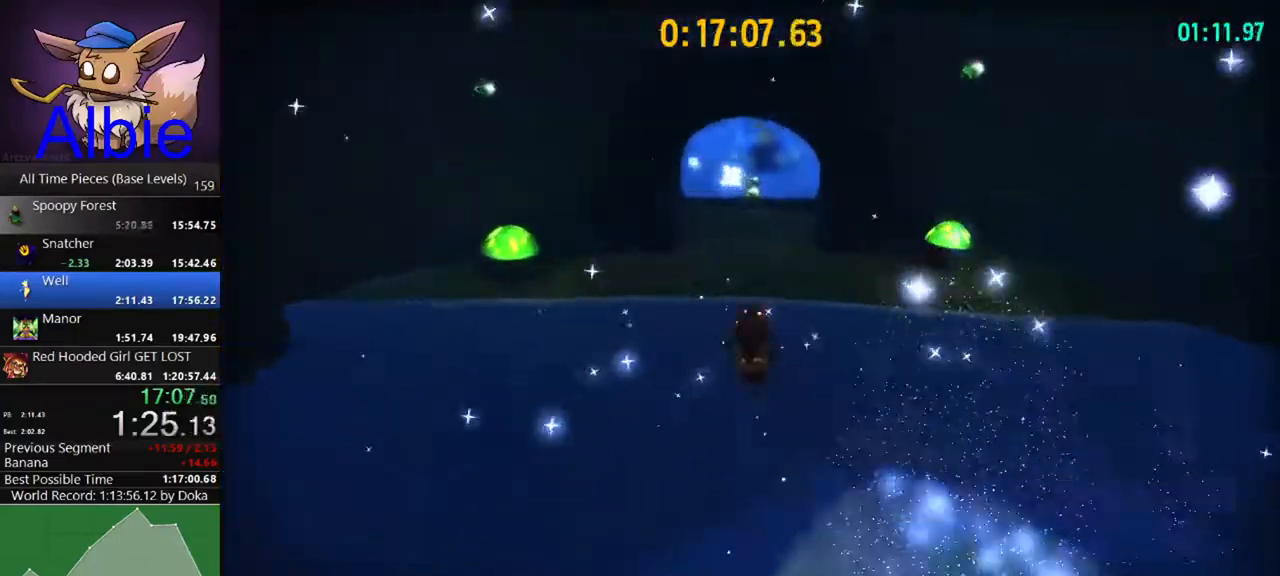
{"keys": ["w"], "mouse": [], "mouse_move": "still", "events": [[33, "space", "down"], [367, "space", "up"]]}